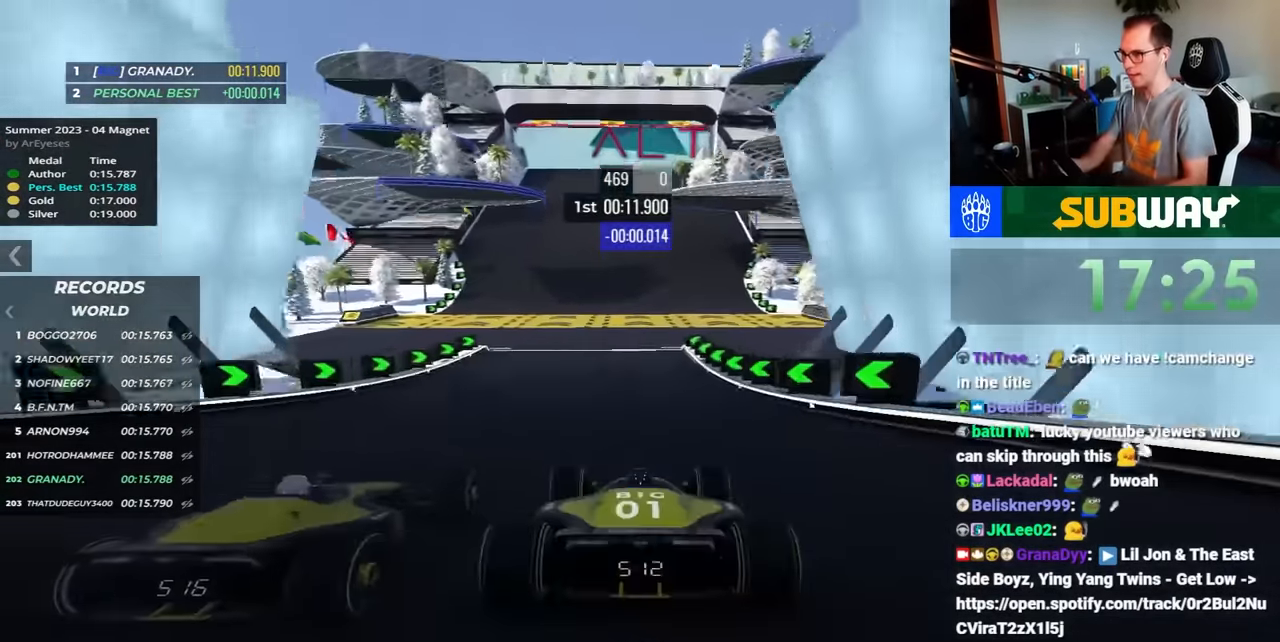
Gameplay with keyboard; each line is a JSON object with the keys held at the frame after it. "events" lists presses ("down") and releases ("up") of "down", "left", "right" and "up" between this image and that frame as [ms after this image, input, new state], when the widget could be followed in between. No other keys are recorded. Mouse input is not recorded.
{"keys": ["up"], "events": []}
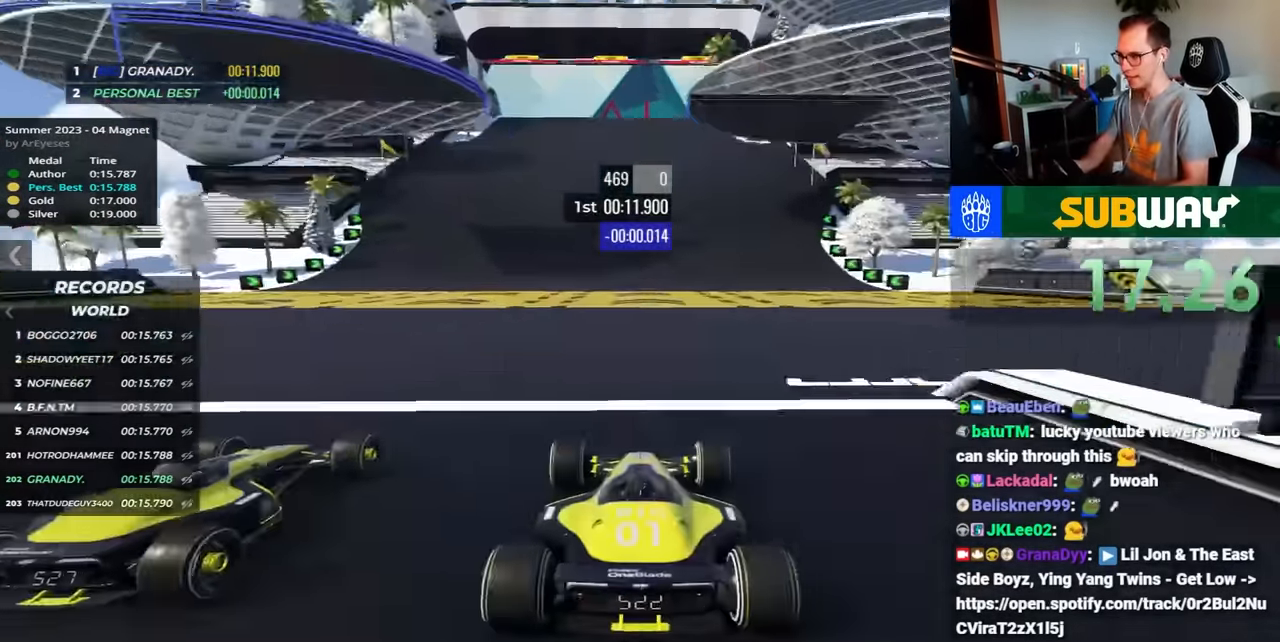
{"keys": [], "events": [[483, "up", "up"]]}
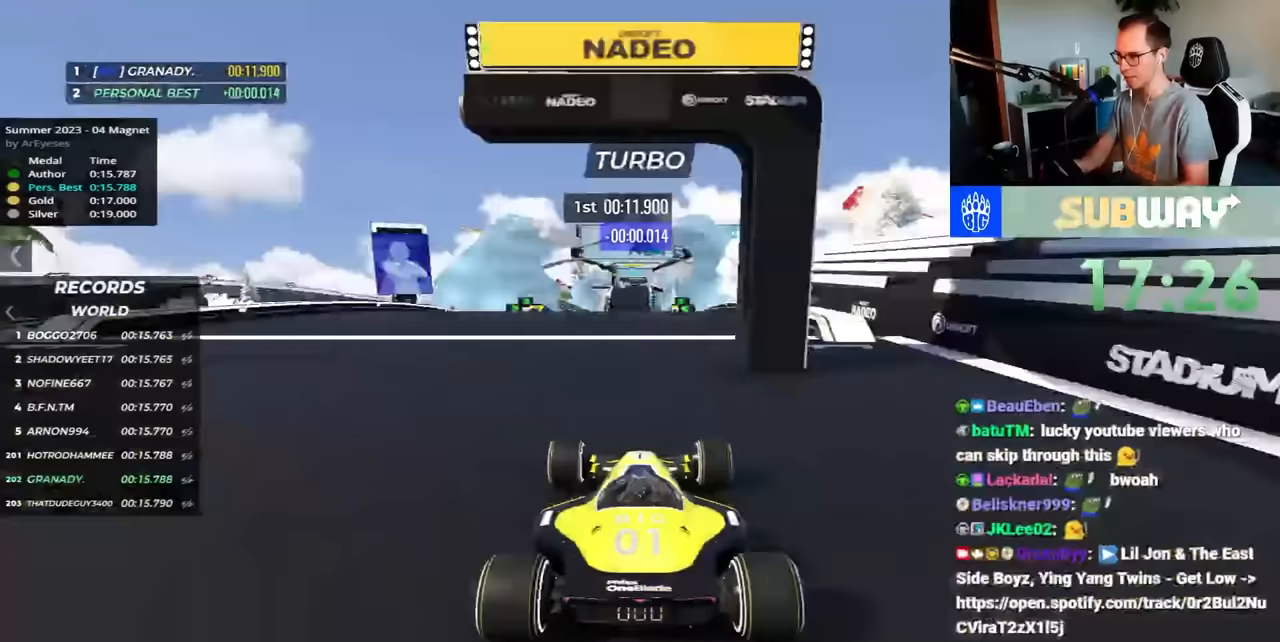
{"keys": [], "events": []}
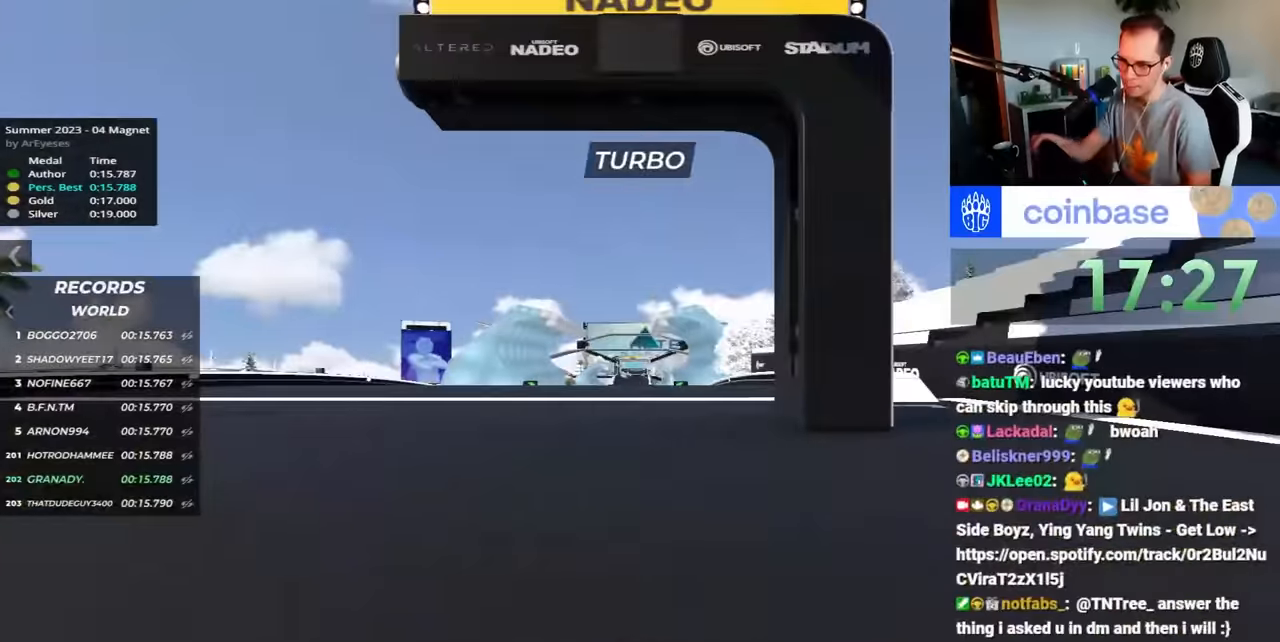
{"keys": [], "events": []}
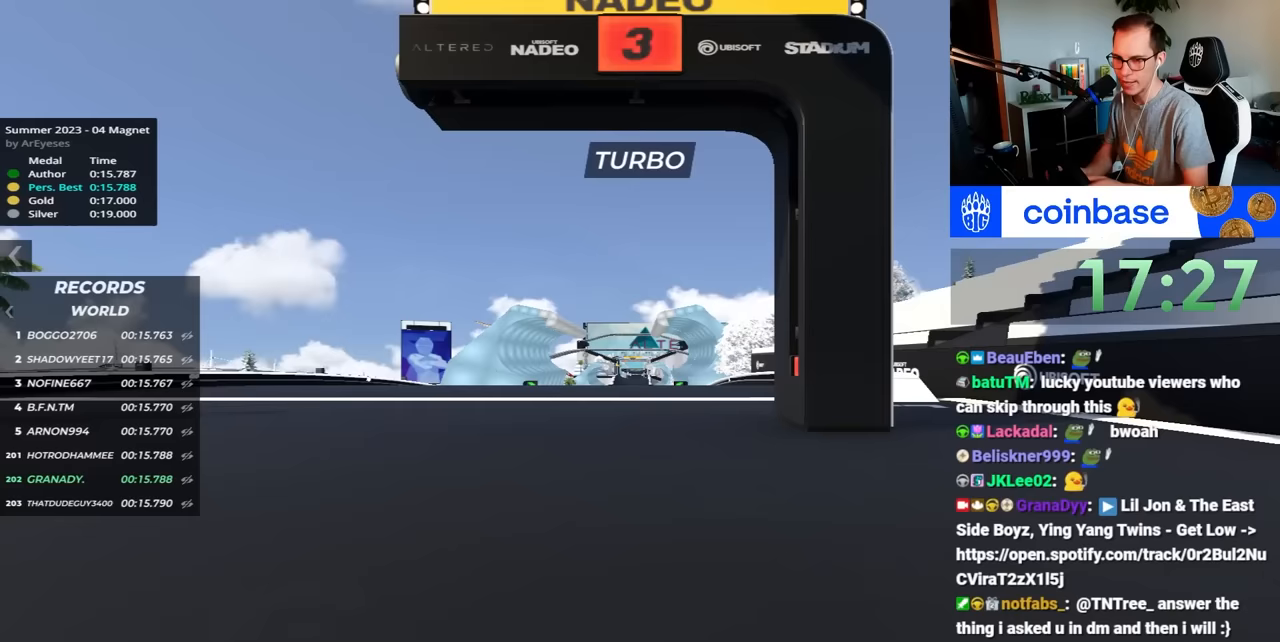
{"keys": [], "events": []}
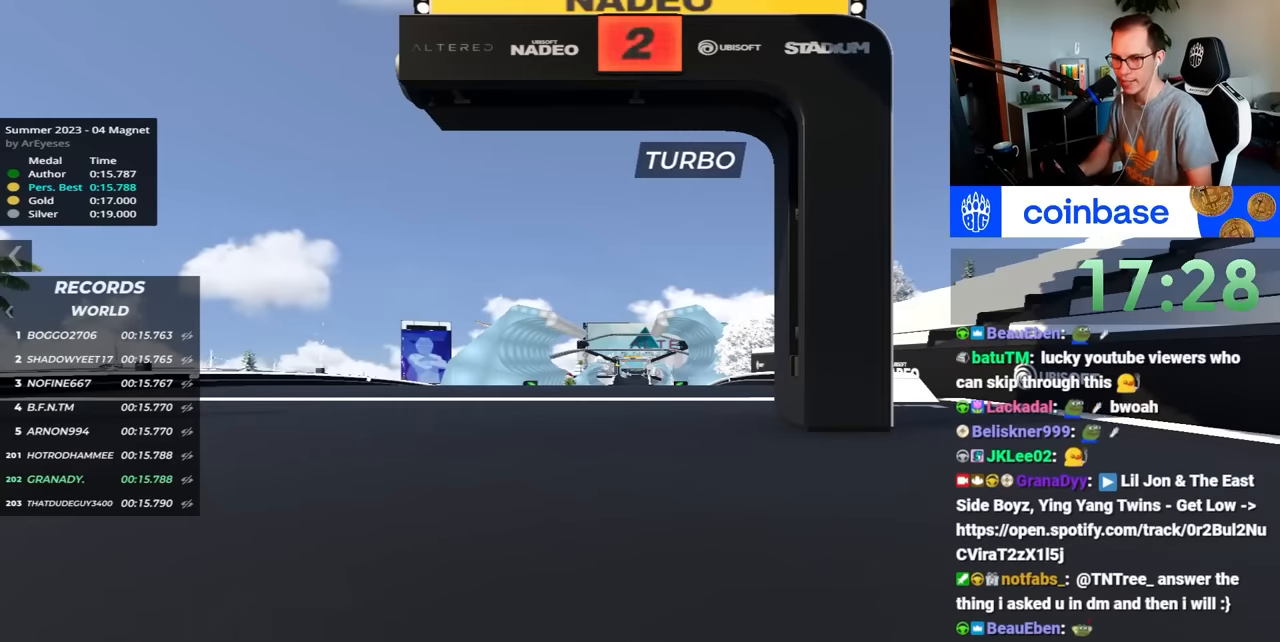
{"keys": [], "events": []}
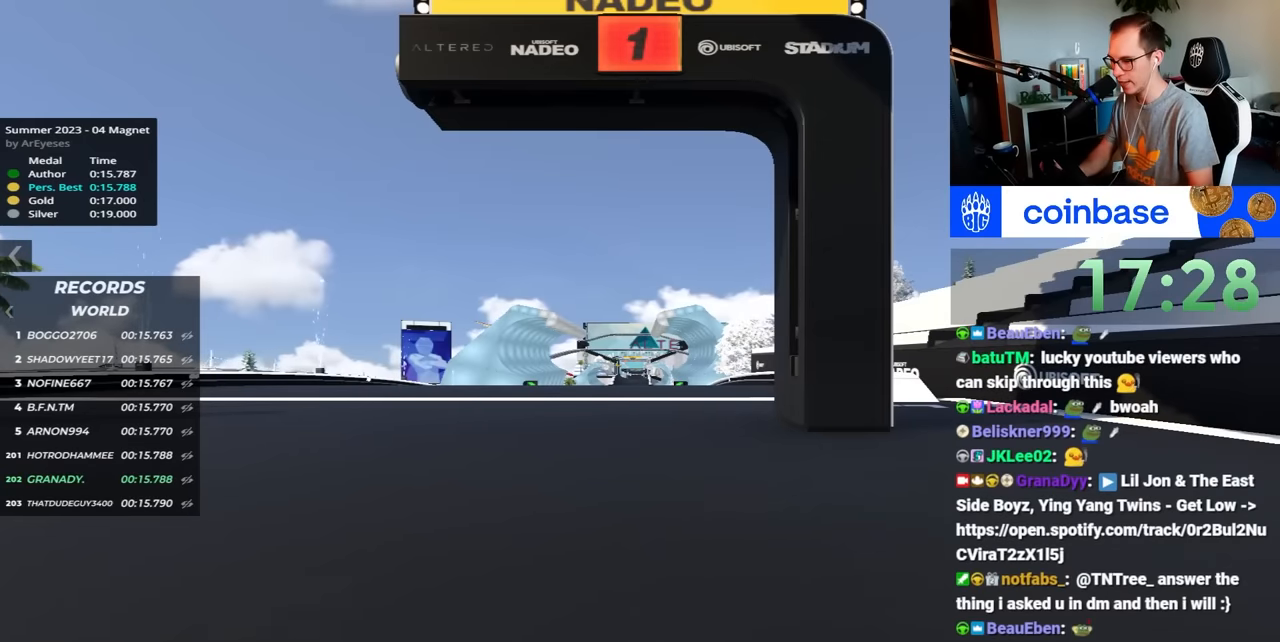
{"keys": ["up"], "events": [[67, "up", "down"]]}
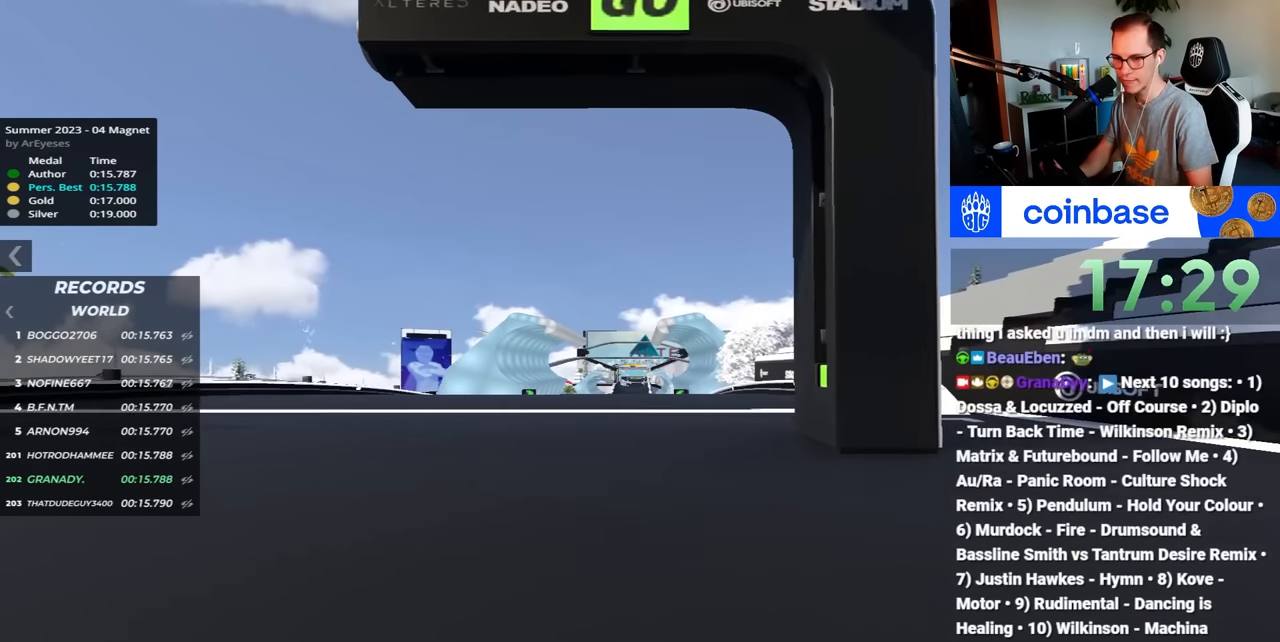
{"keys": ["up"], "events": []}
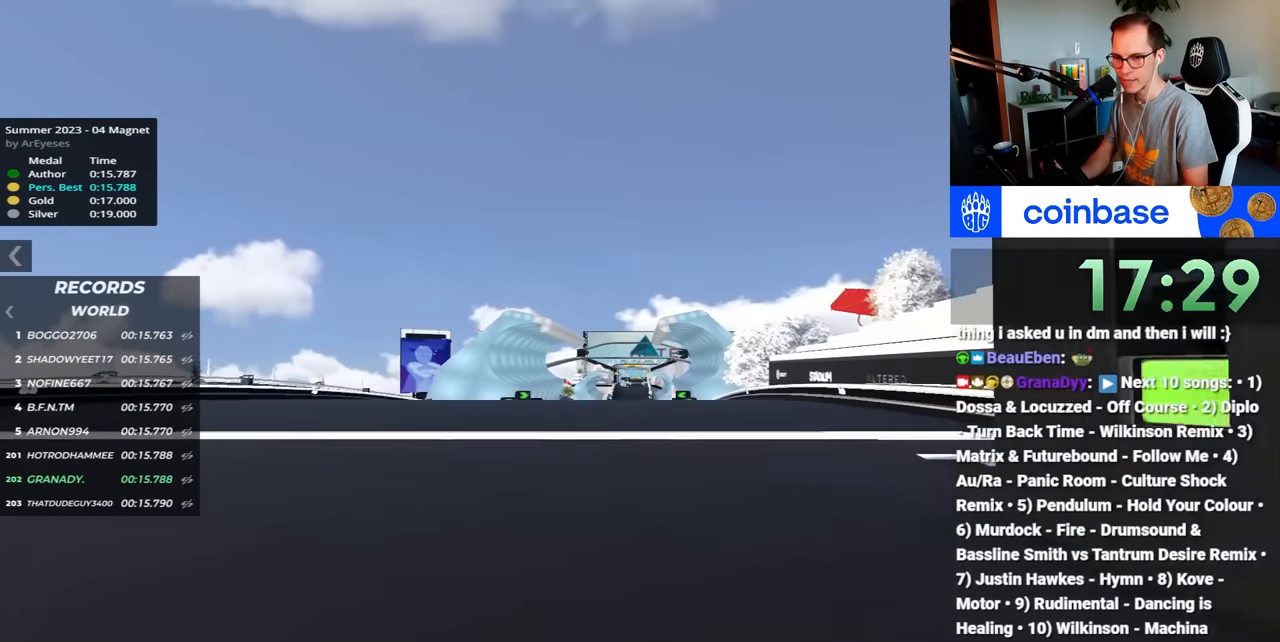
{"keys": ["up"], "events": []}
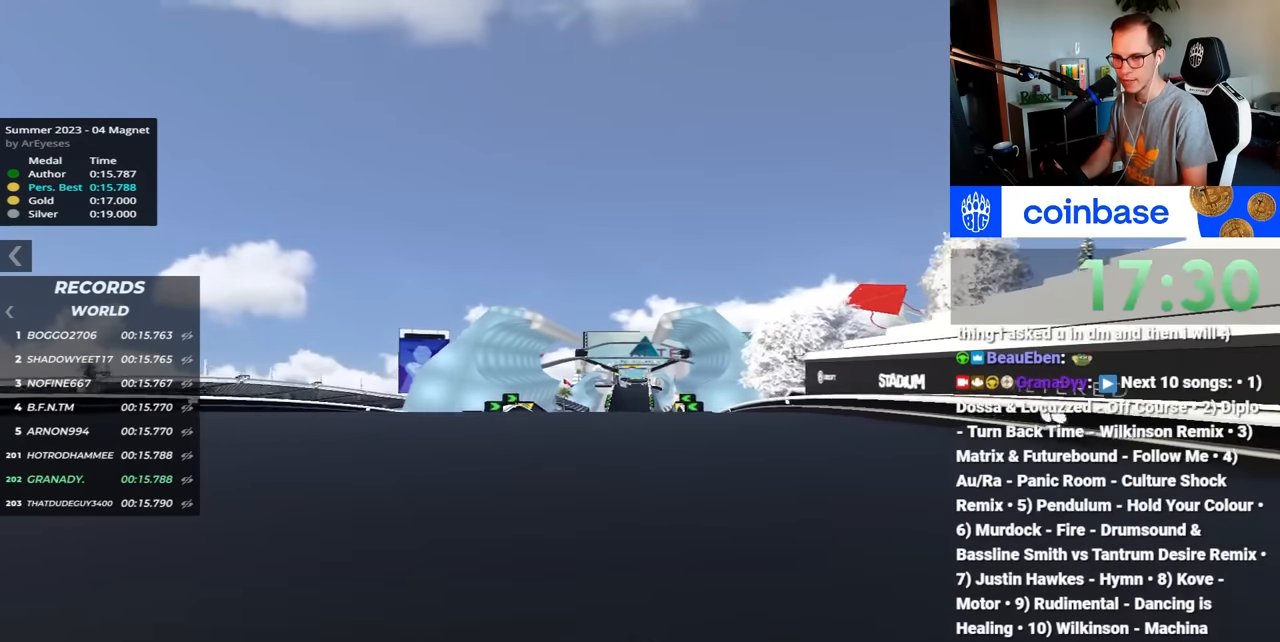
{"keys": ["up"], "events": []}
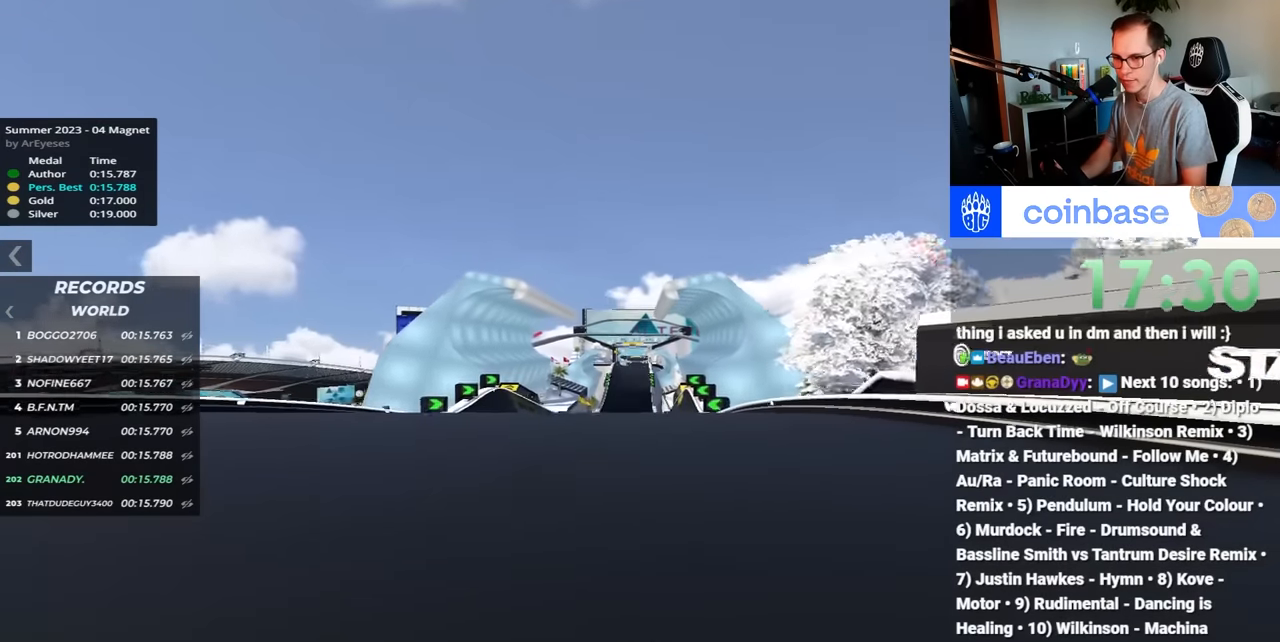
{"keys": ["up"], "events": []}
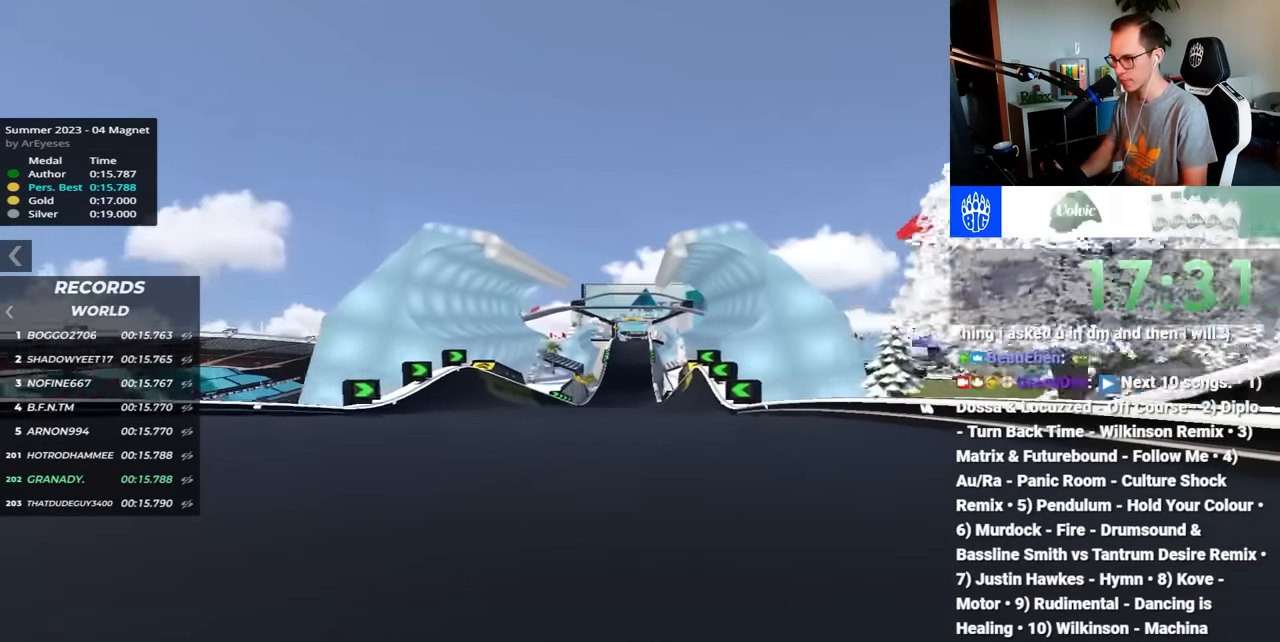
{"keys": ["up"], "events": []}
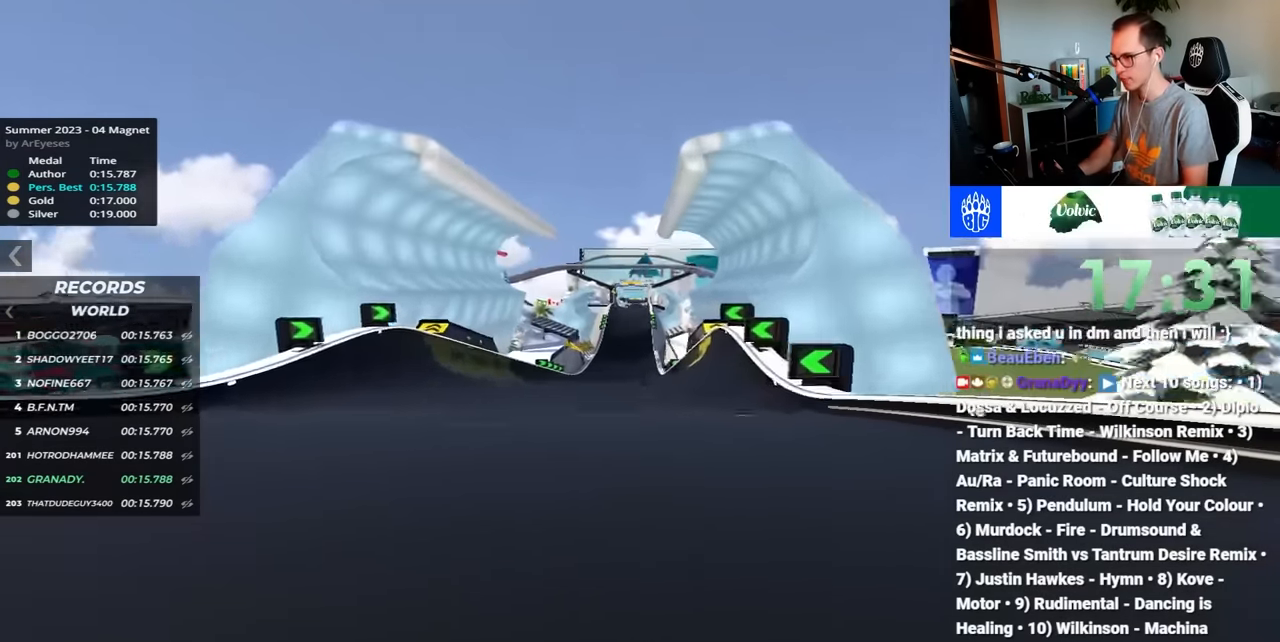
{"keys": ["left", "up"], "events": [[467, "left", "down"]]}
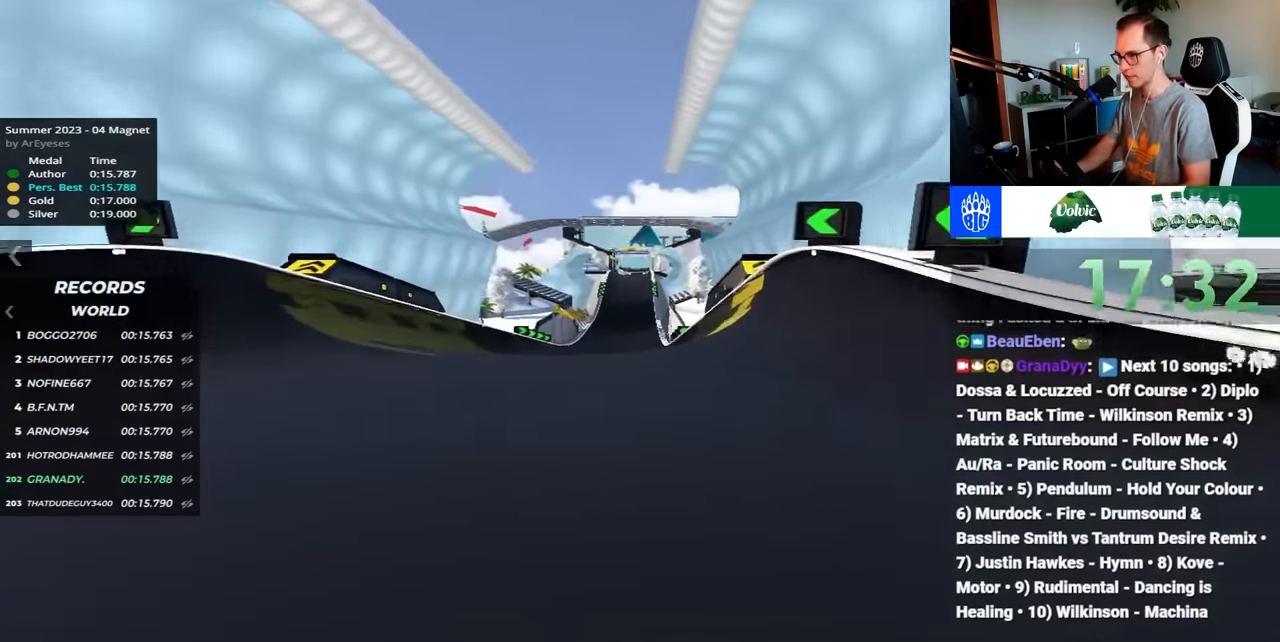
{"keys": ["right", "up"], "events": [[283, "left", "up"], [383, "right", "down"]]}
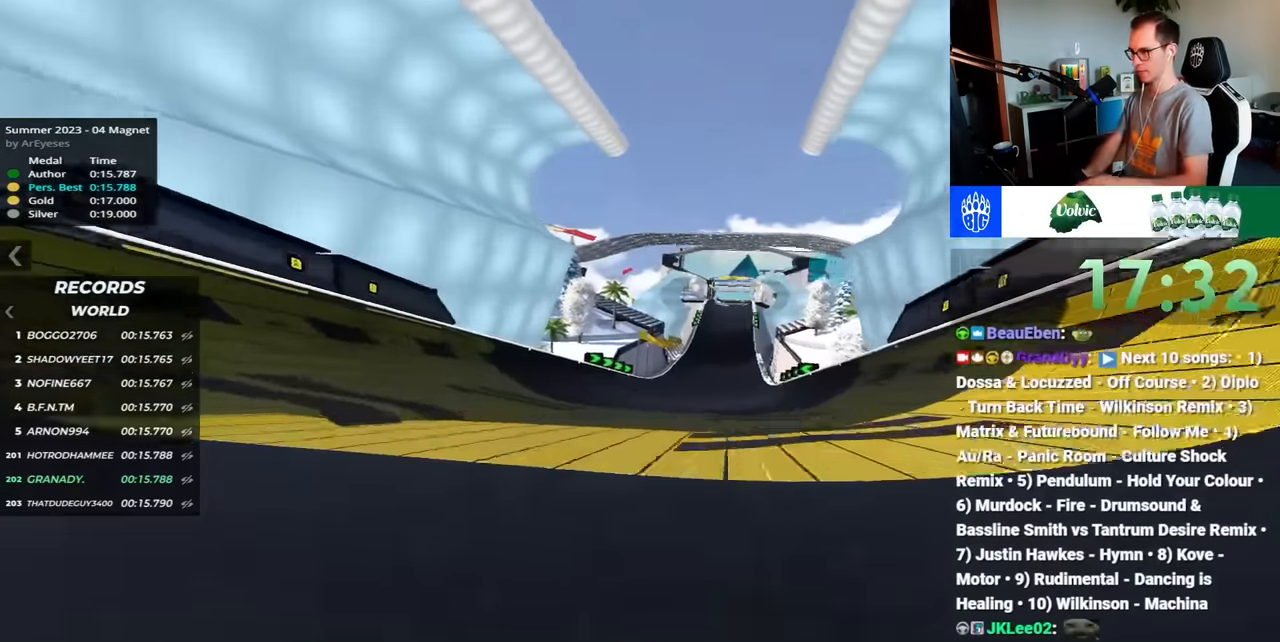
{"keys": ["up"], "events": [[350, "right", "up"]]}
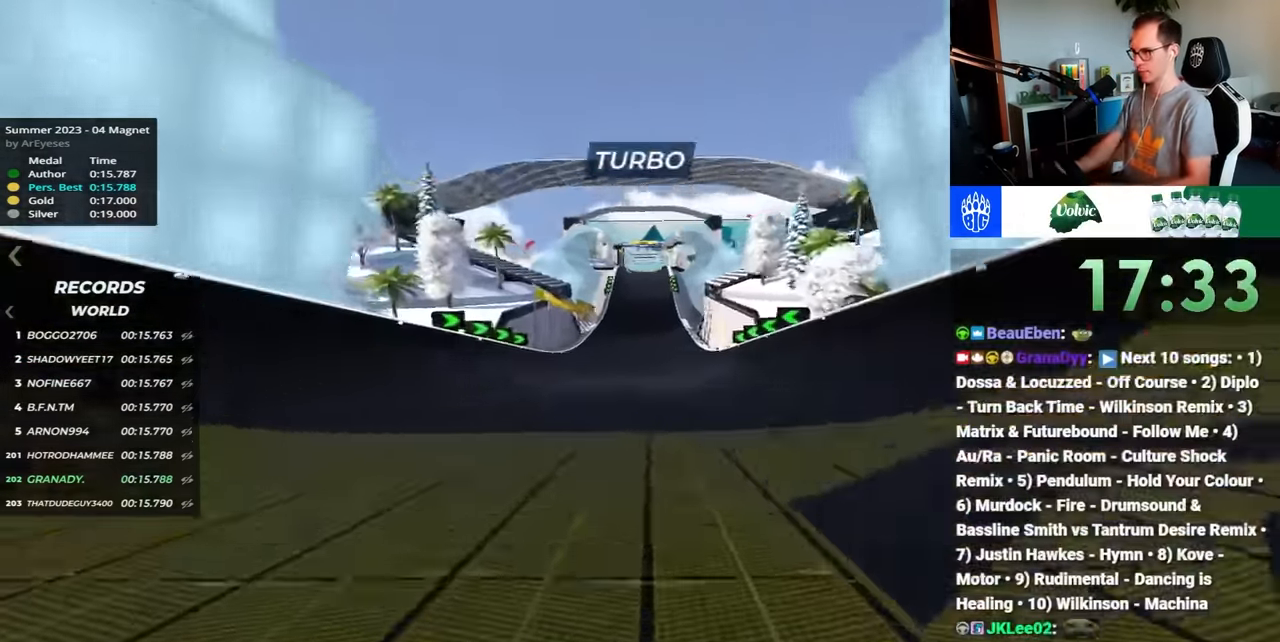
{"keys": ["up"], "events": []}
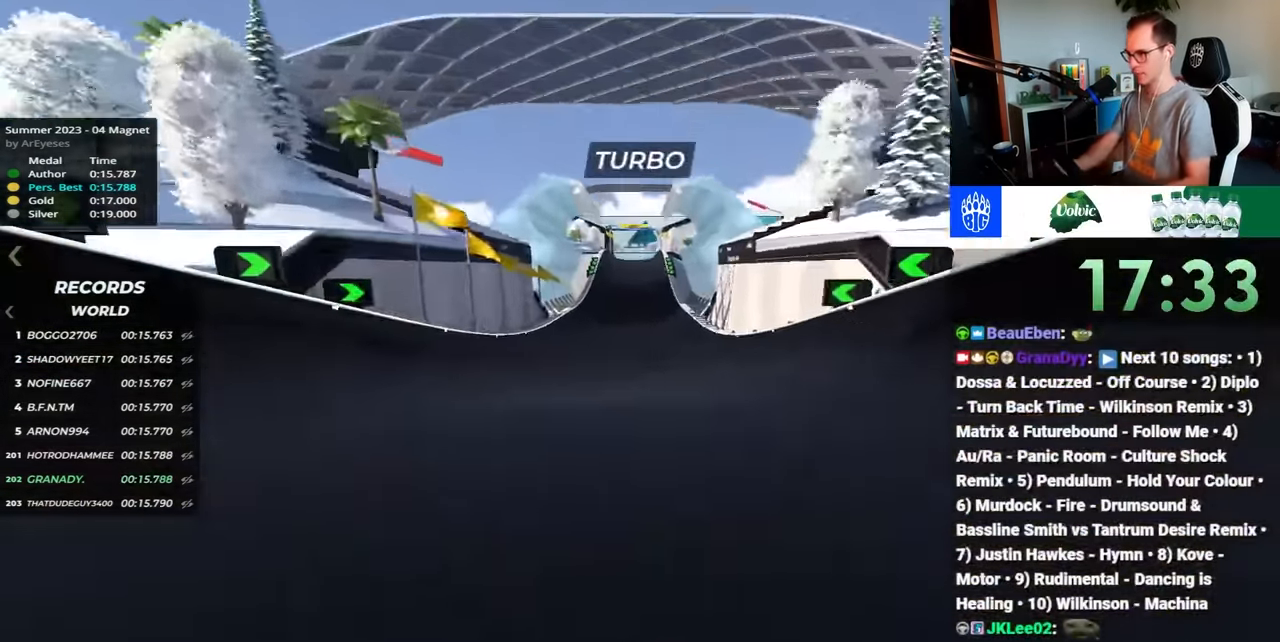
{"keys": ["up"], "events": []}
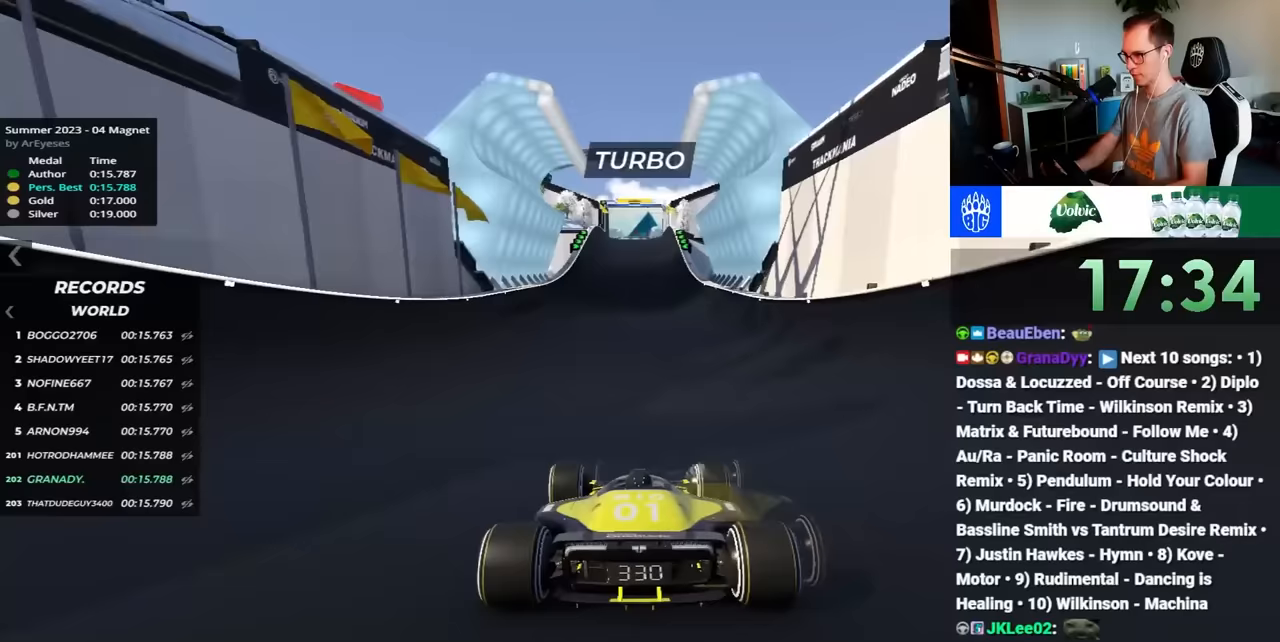
{"keys": ["up"], "events": []}
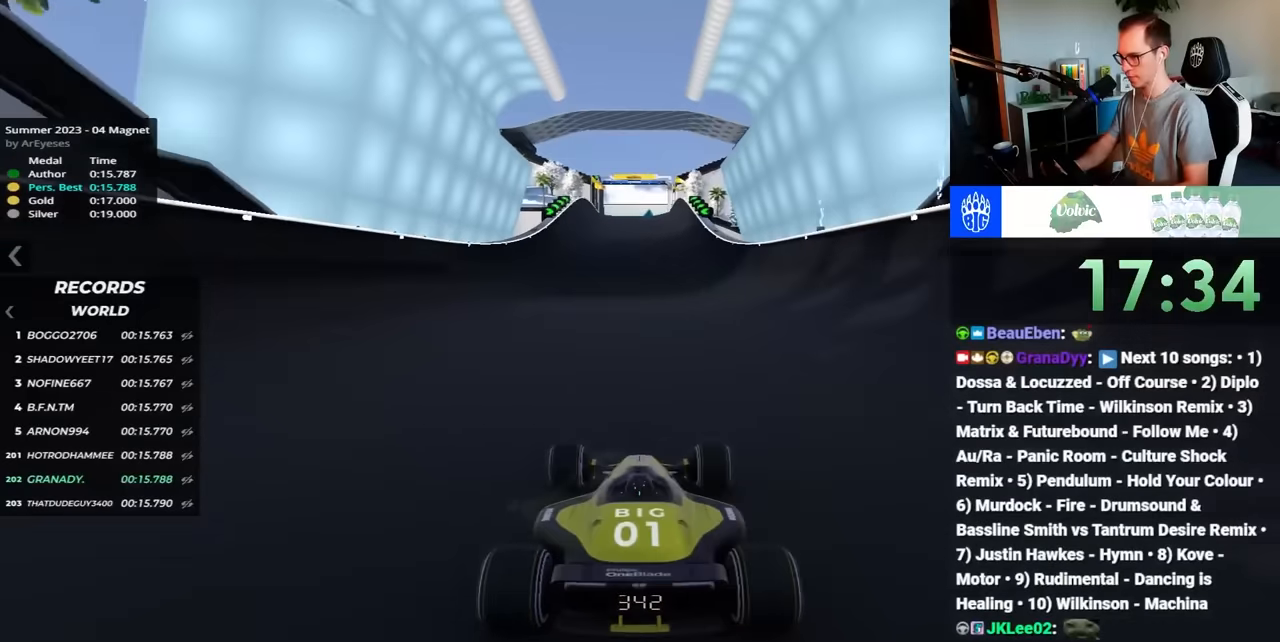
{"keys": ["up"], "events": []}
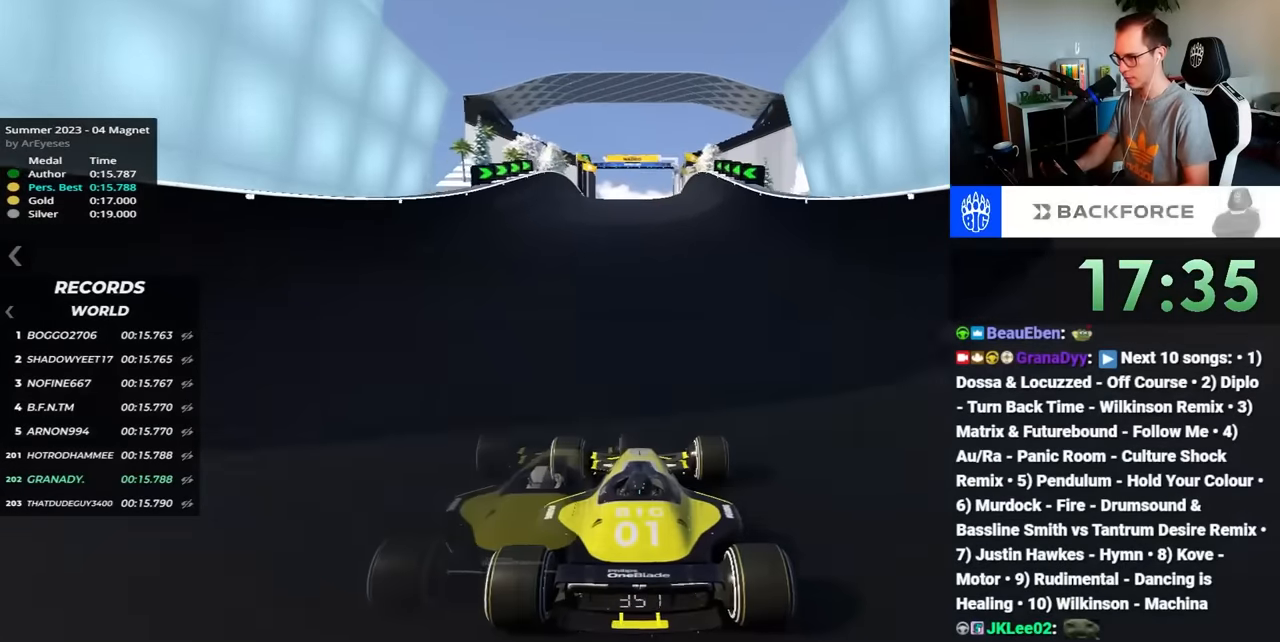
{"keys": ["up"], "events": []}
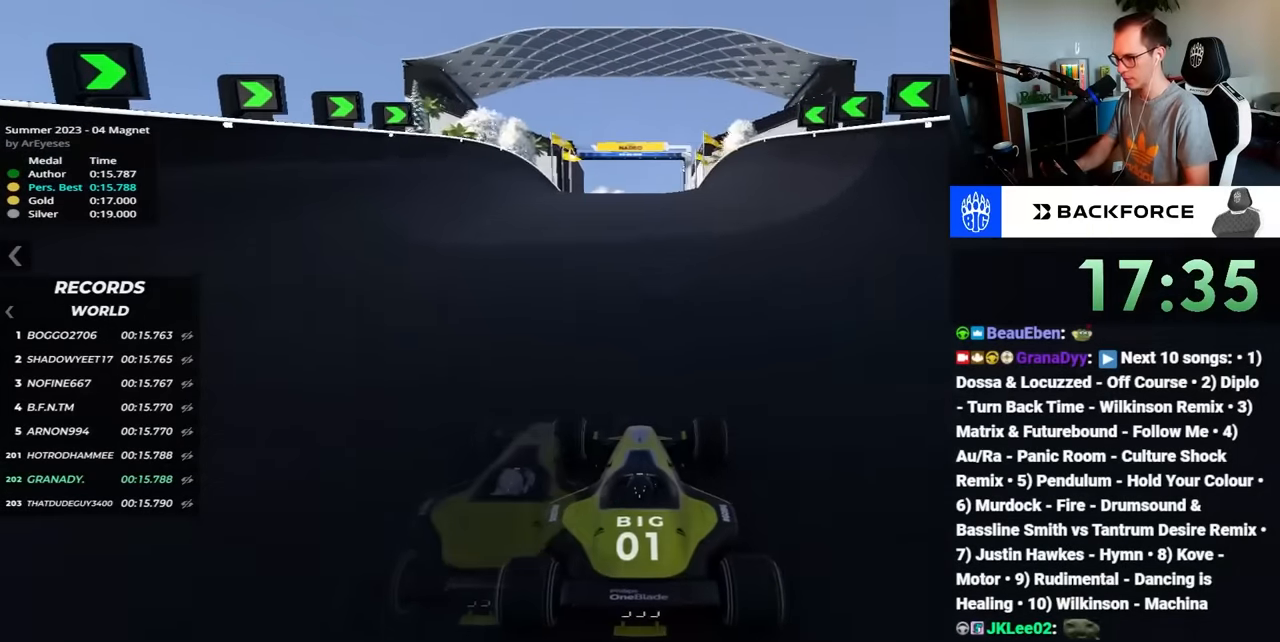
{"keys": ["up"], "events": []}
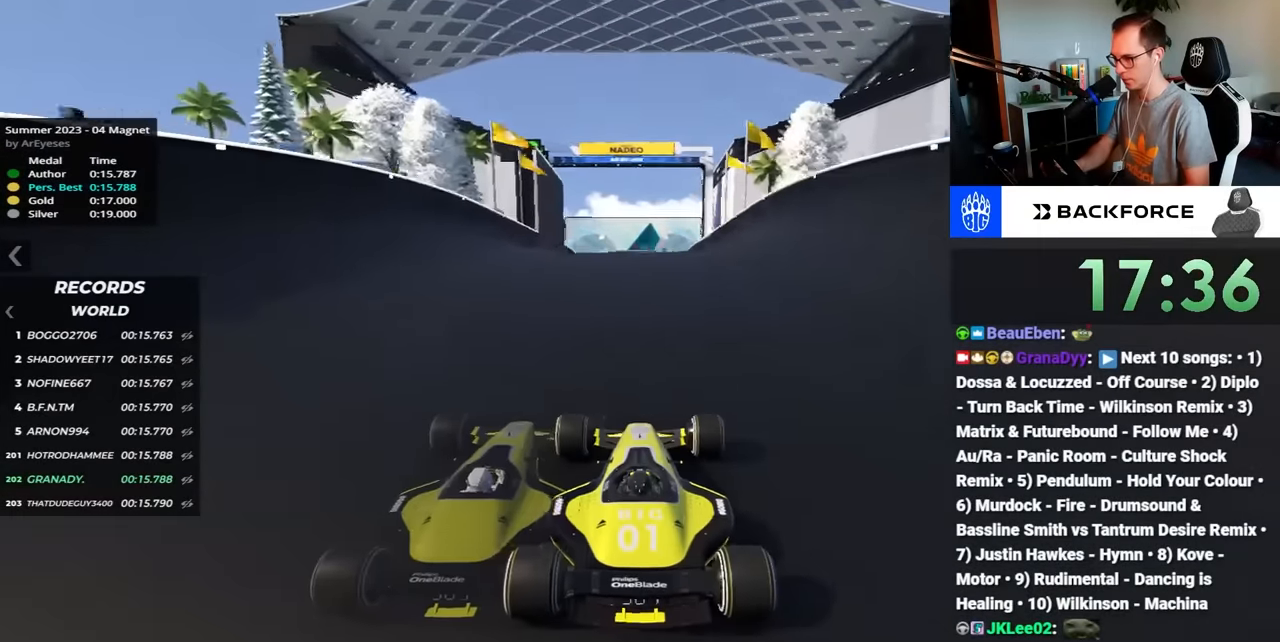
{"keys": ["up"], "events": []}